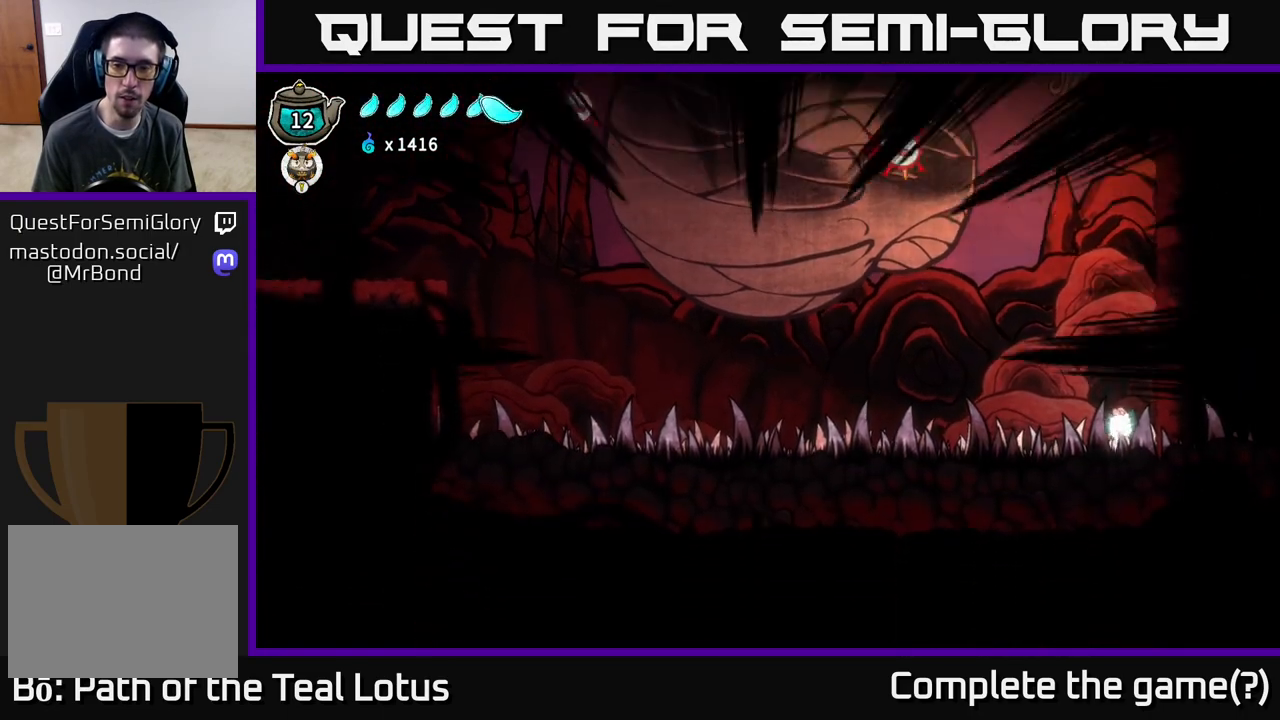
Gameplay with a controller (Xbox layout); each line is a JSON object with the inputs held at the frame after it. "events" lists button and stick changes between this image and that frame as [ms after this image, input, new state], when the widget could be followed in between.
{"buttons": [], "left_stick": "center", "right_stick": "center", "events": [[67, "left_stick", "center"], [83, "R2", "up"], [117, "A", "up"]]}
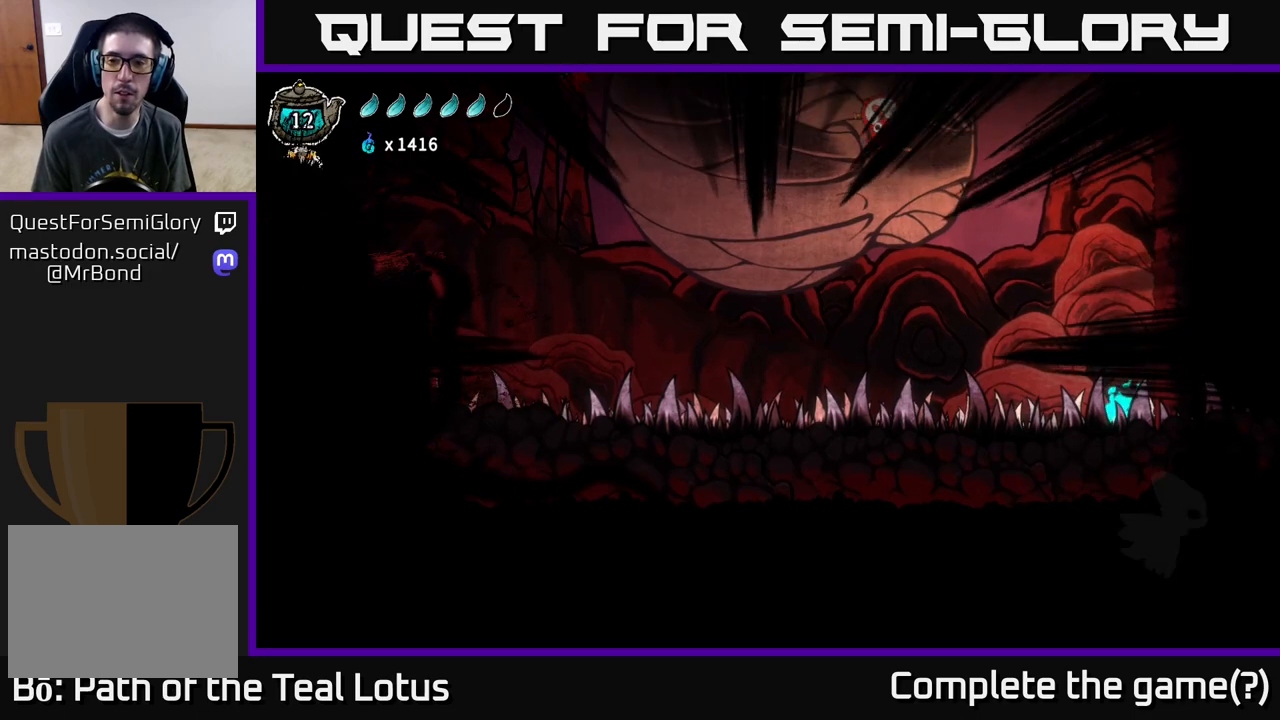
{"buttons": [], "left_stick": "center", "right_stick": "center", "events": []}
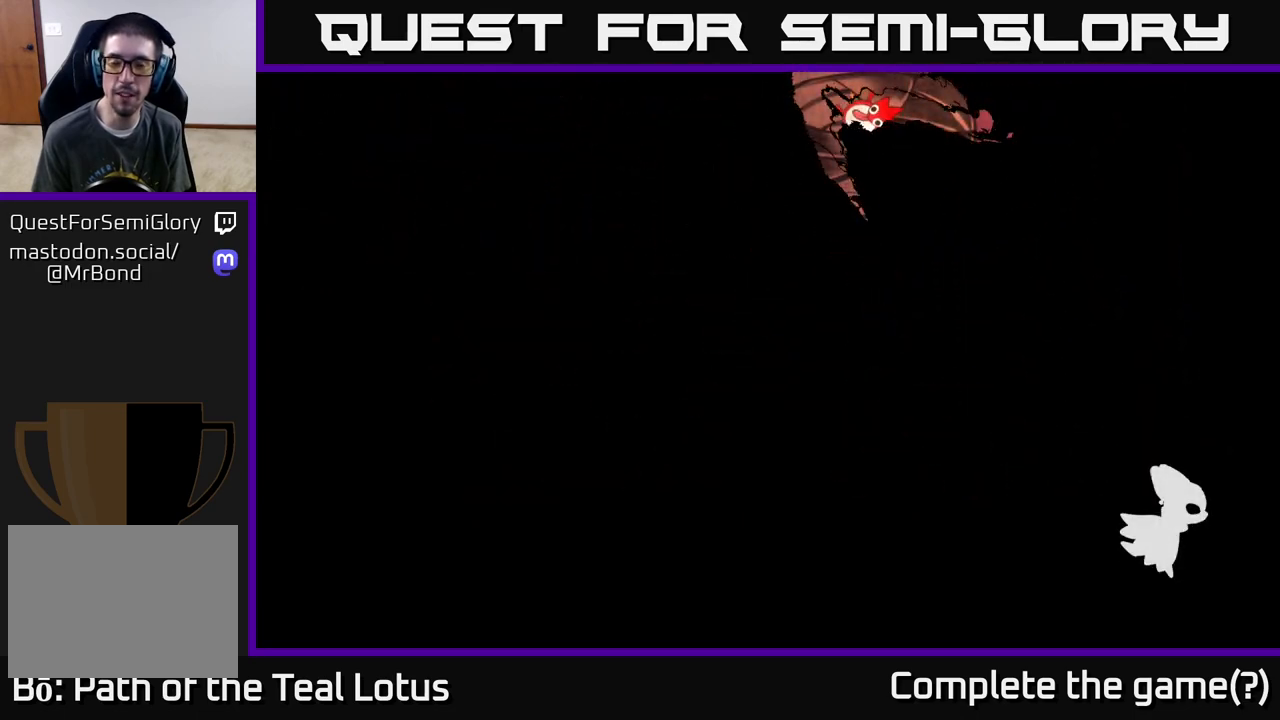
{"buttons": [], "left_stick": "center", "right_stick": "center", "events": []}
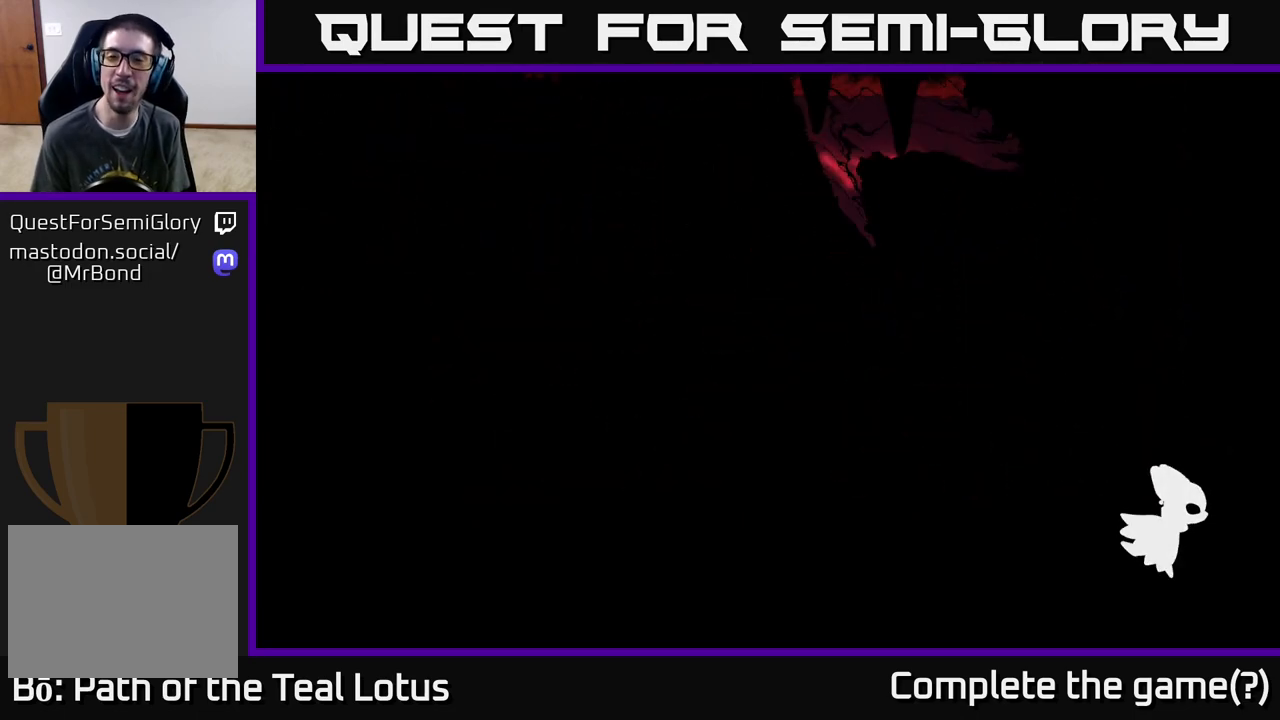
{"buttons": [], "left_stick": "center", "right_stick": "center", "events": []}
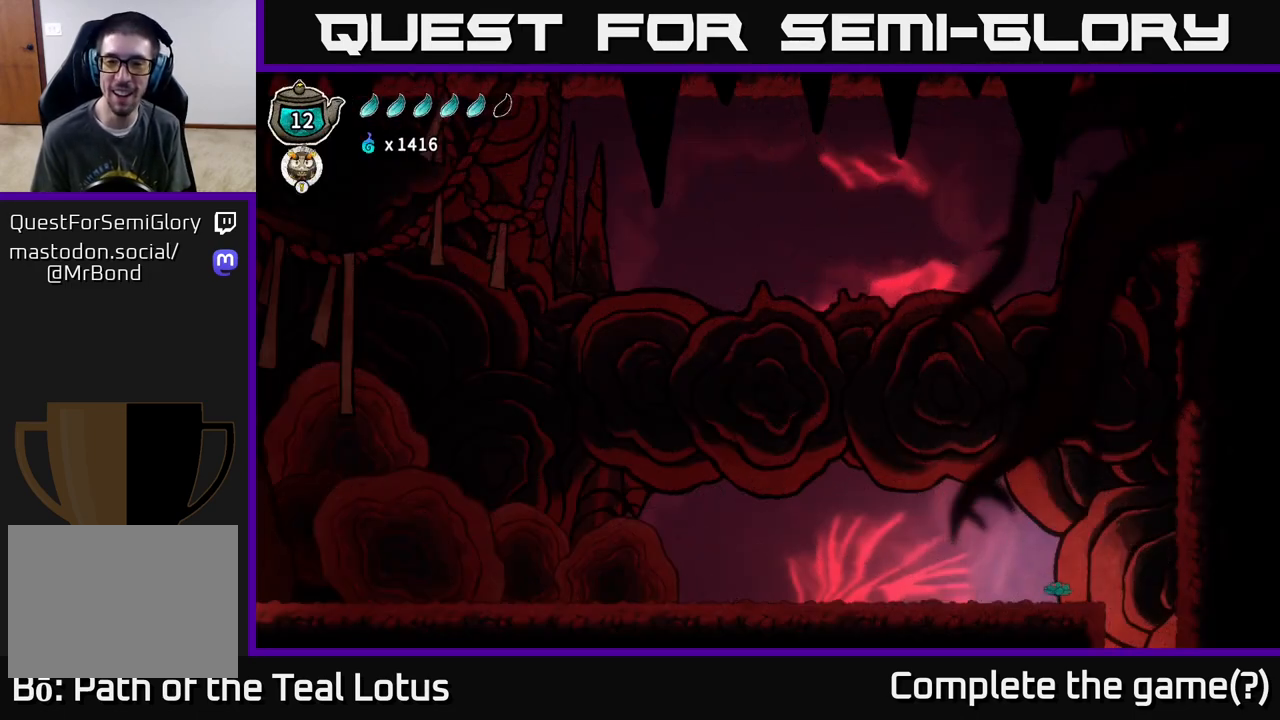
{"buttons": [], "left_stick": "right", "right_stick": "center", "events": [[133, "left_stick", "right"]]}
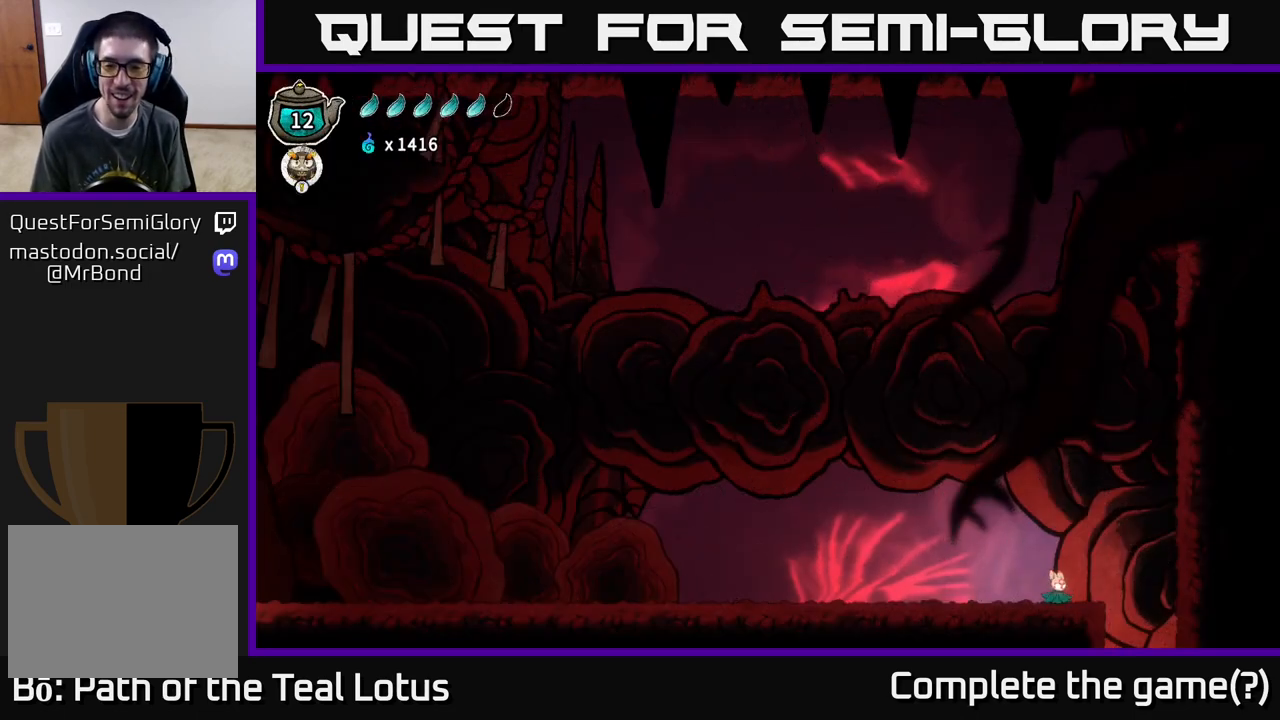
{"buttons": [], "left_stick": "right", "right_stick": "center", "events": []}
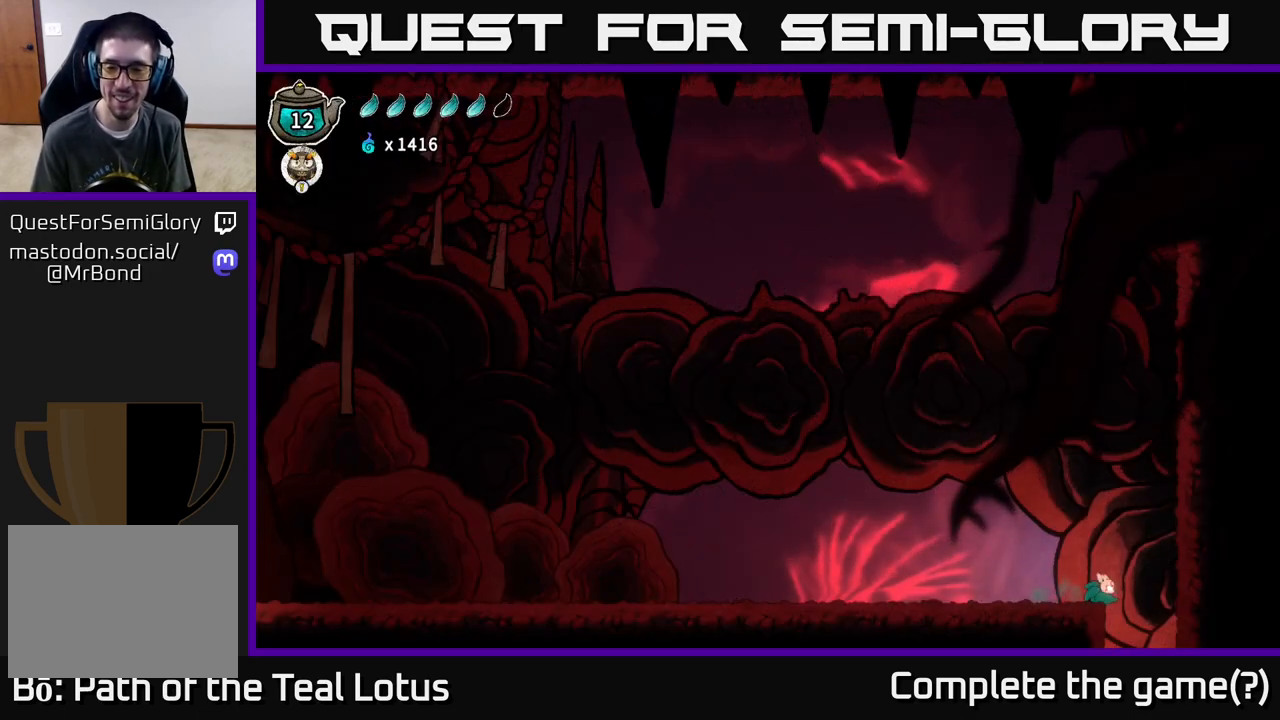
{"buttons": [], "left_stick": "center", "right_stick": "center", "events": [[200, "left_stick", "center"]]}
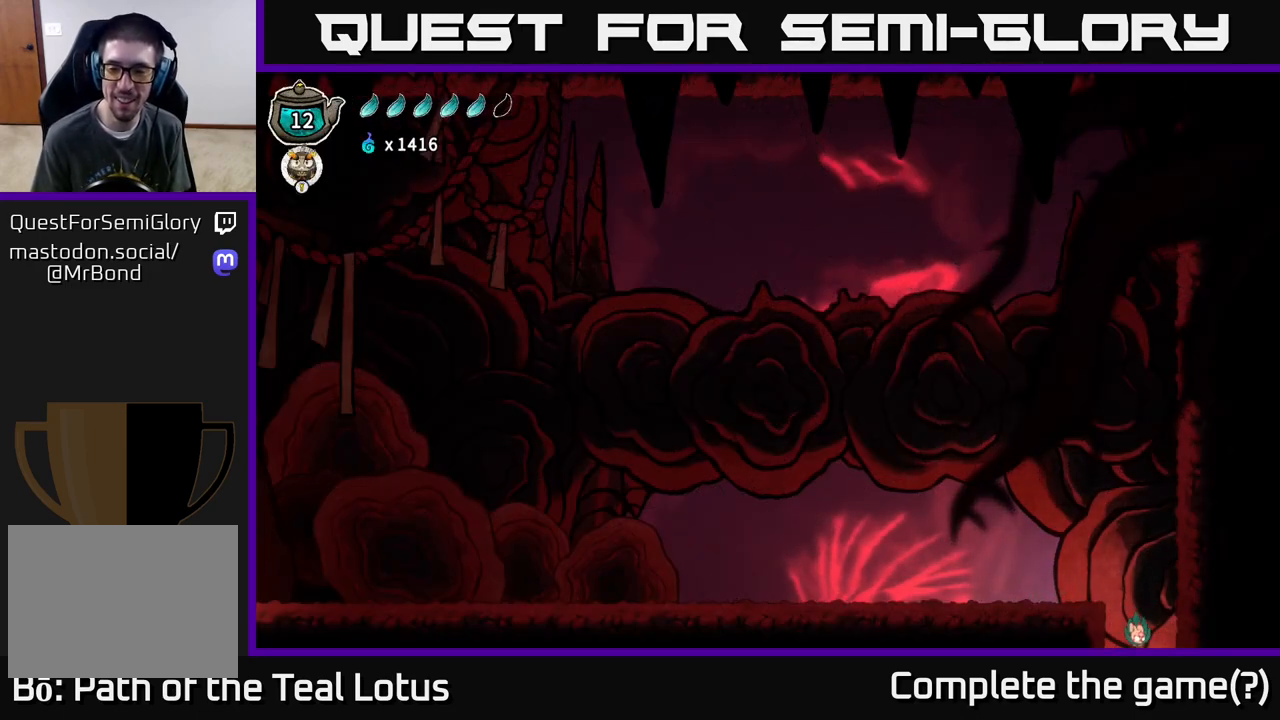
{"buttons": ["X"], "left_stick": "down", "right_stick": "center", "events": [[33, "left_stick", "down"], [367, "X", "down"]]}
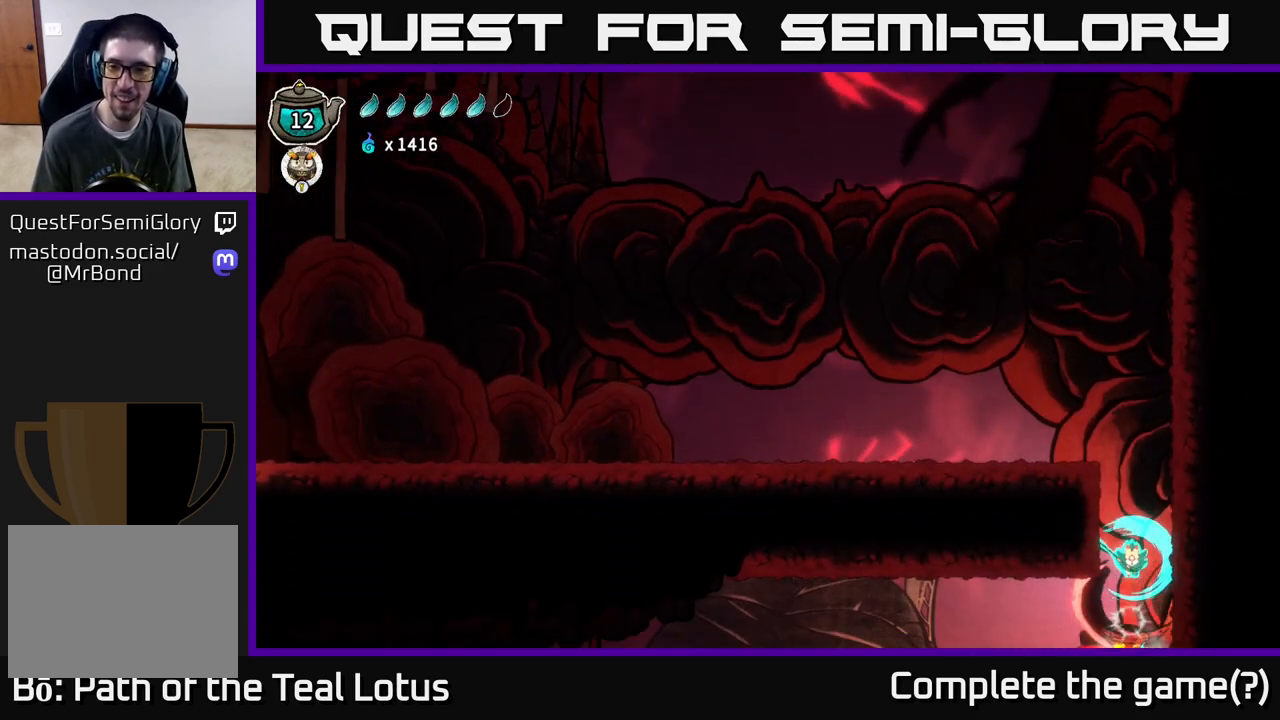
{"buttons": [], "left_stick": "down", "right_stick": "center", "events": [[67, "X", "up"]]}
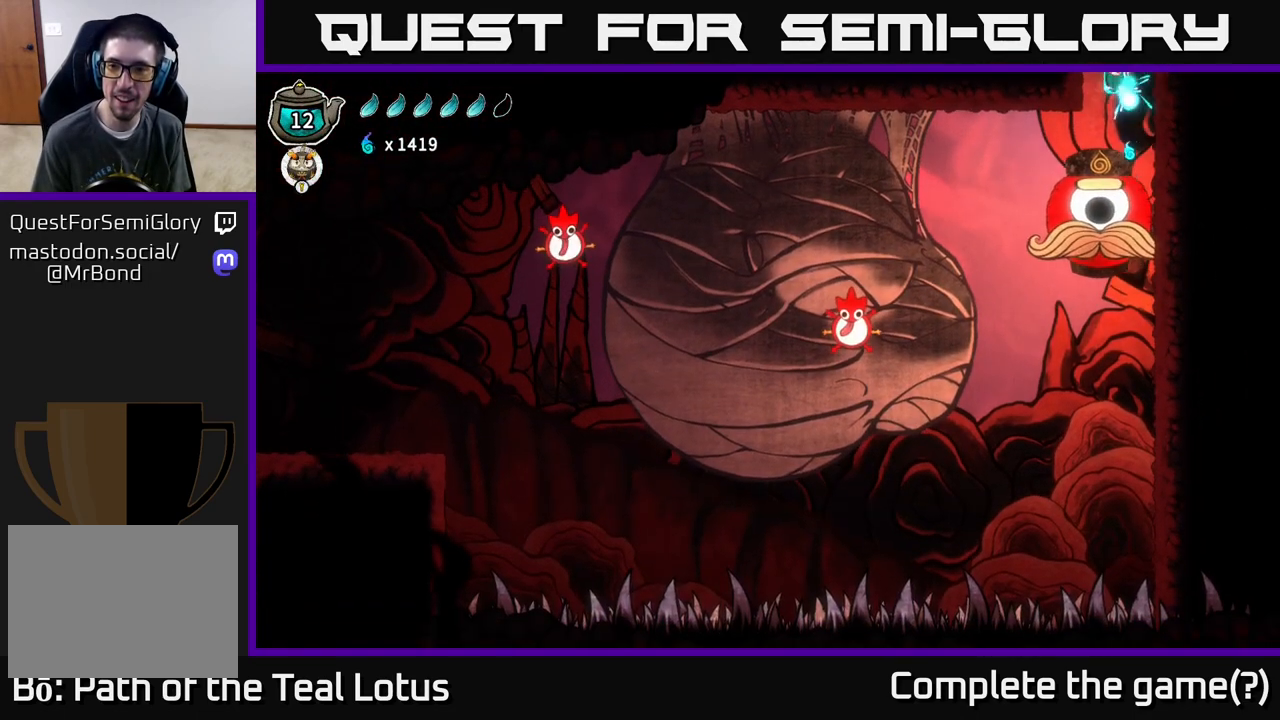
{"buttons": [], "left_stick": "down", "right_stick": "center", "events": [[50, "X", "down"], [217, "X", "up"]]}
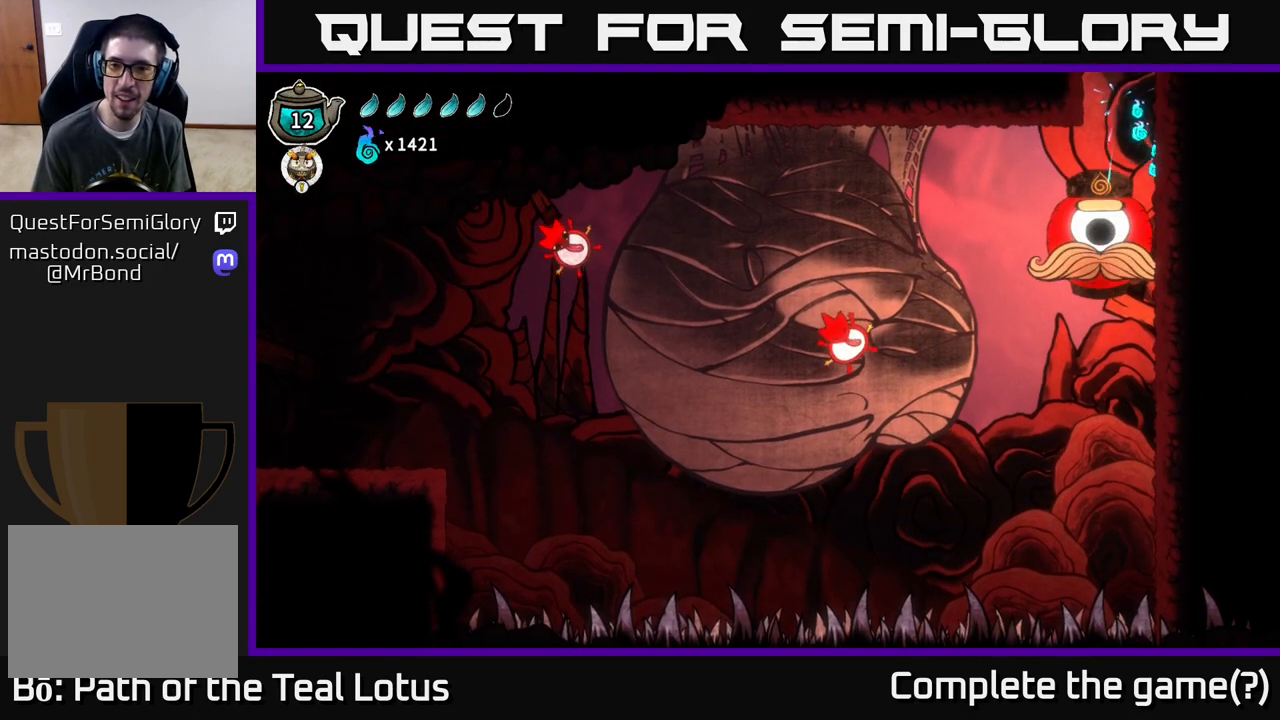
{"buttons": [], "left_stick": "down", "right_stick": "center", "events": []}
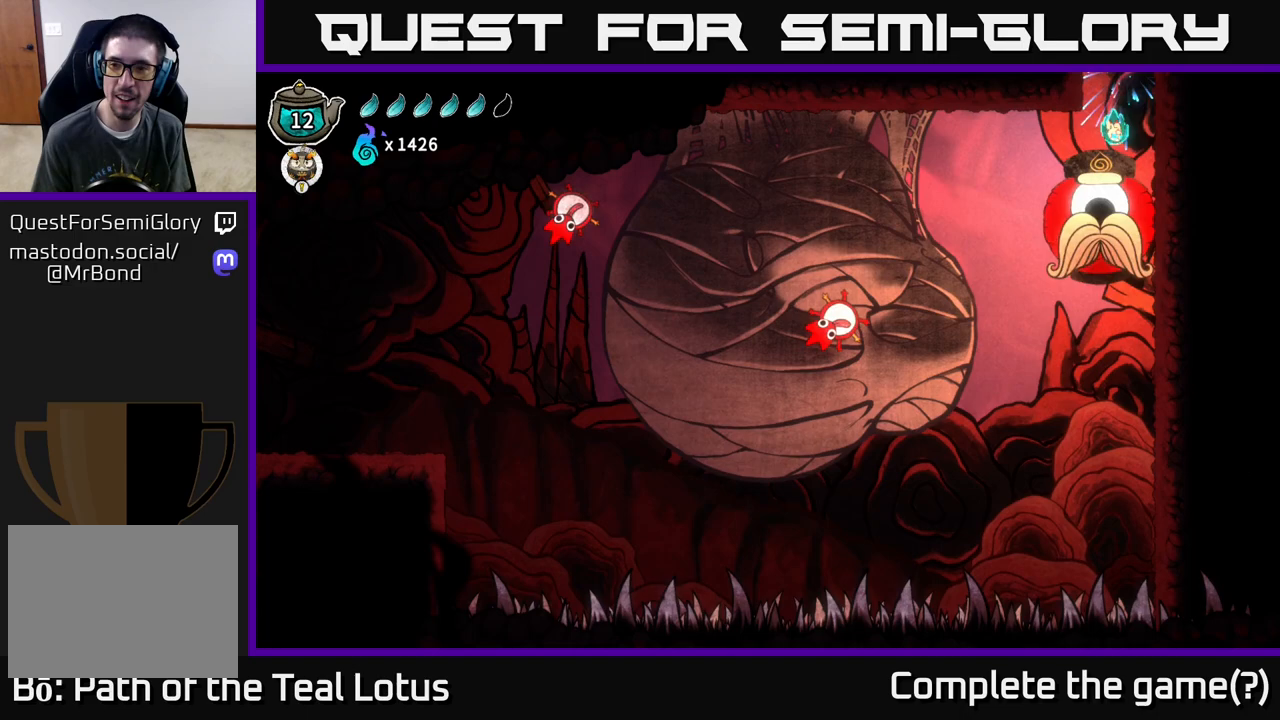
{"buttons": [], "left_stick": "down", "right_stick": "center", "events": [[17, "X", "down"], [200, "X", "up"]]}
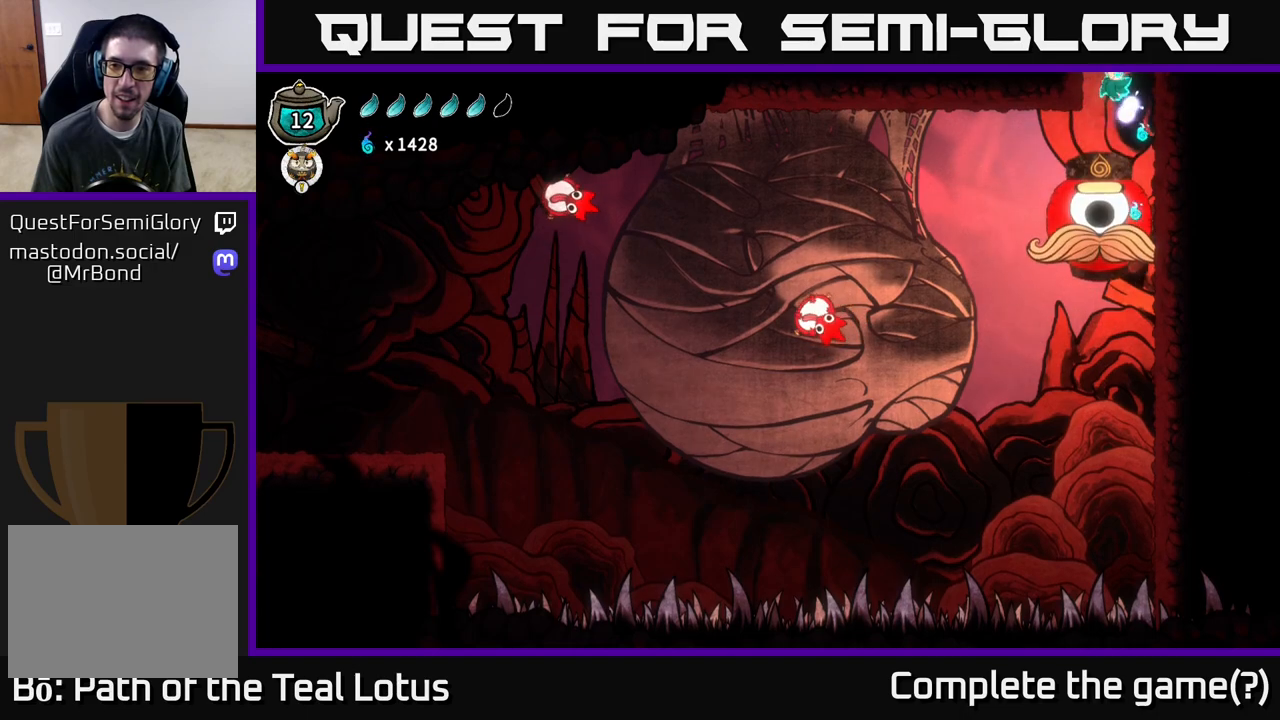
{"buttons": [], "left_stick": "down", "right_stick": "center", "events": [[317, "X", "down"], [450, "X", "up"]]}
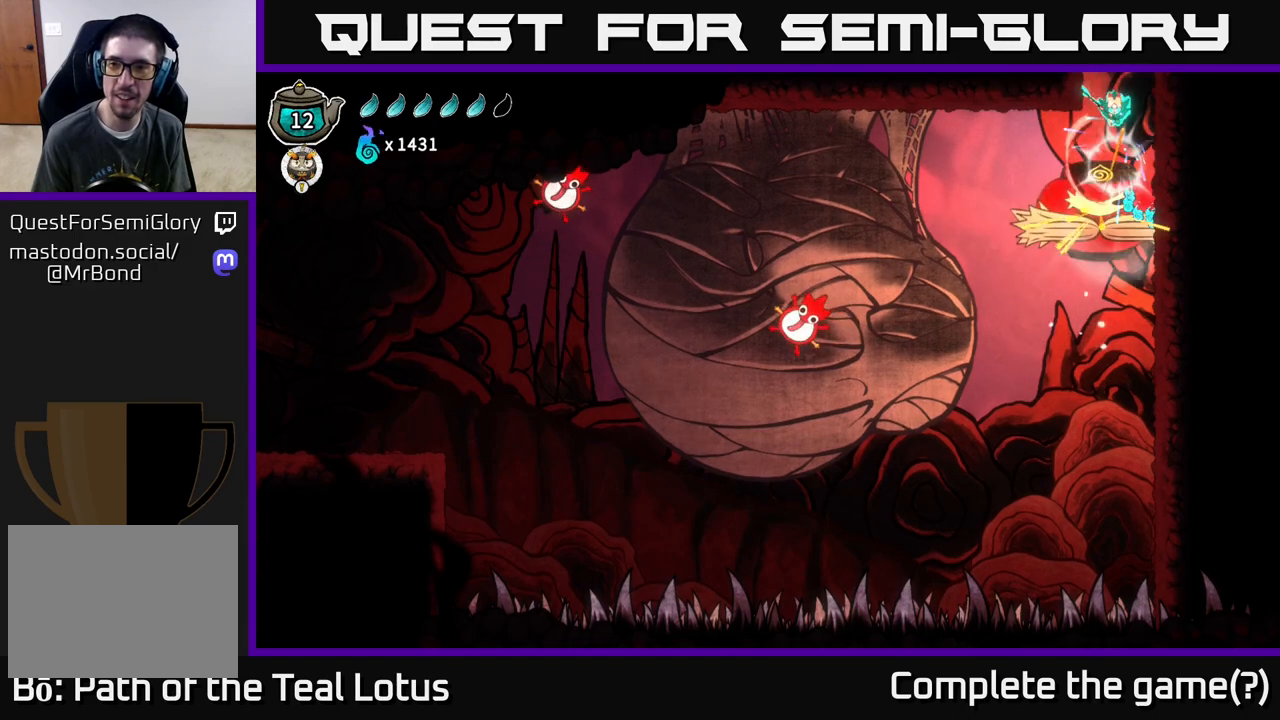
{"buttons": [], "left_stick": "down", "right_stick": "center", "events": []}
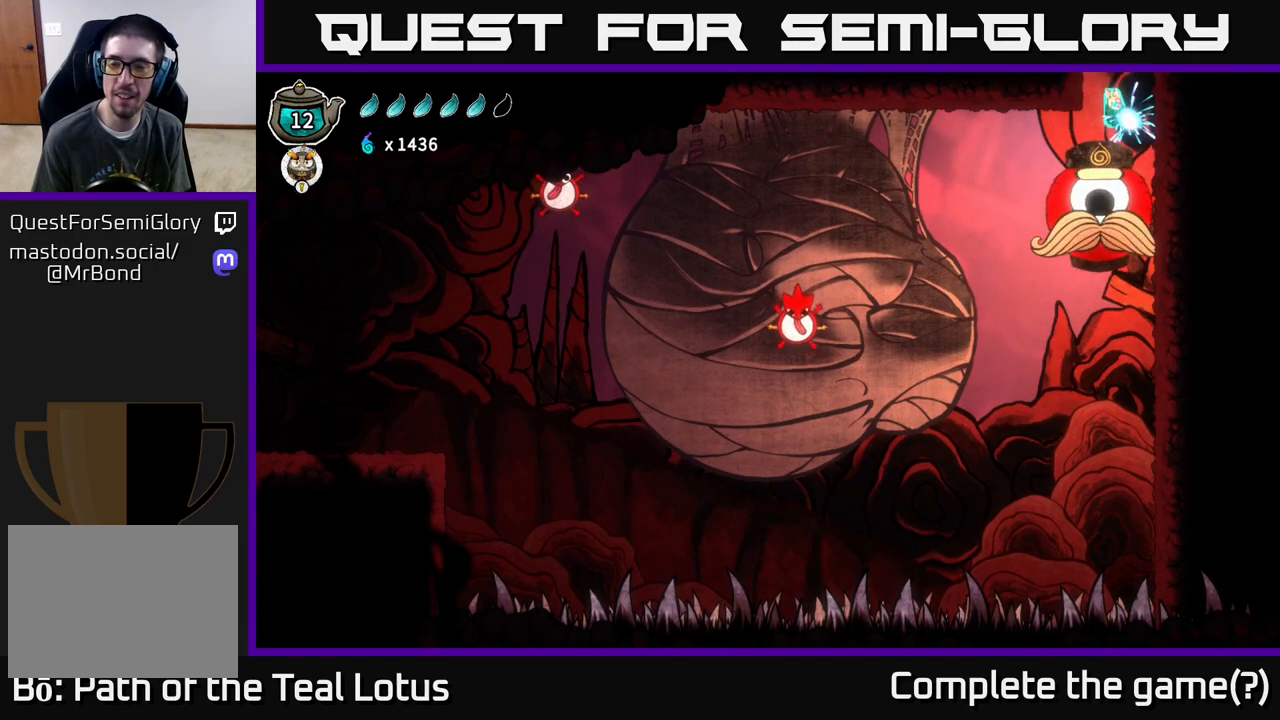
{"buttons": [], "left_stick": "down", "right_stick": "center", "events": [[200, "X", "down"], [317, "X", "up"]]}
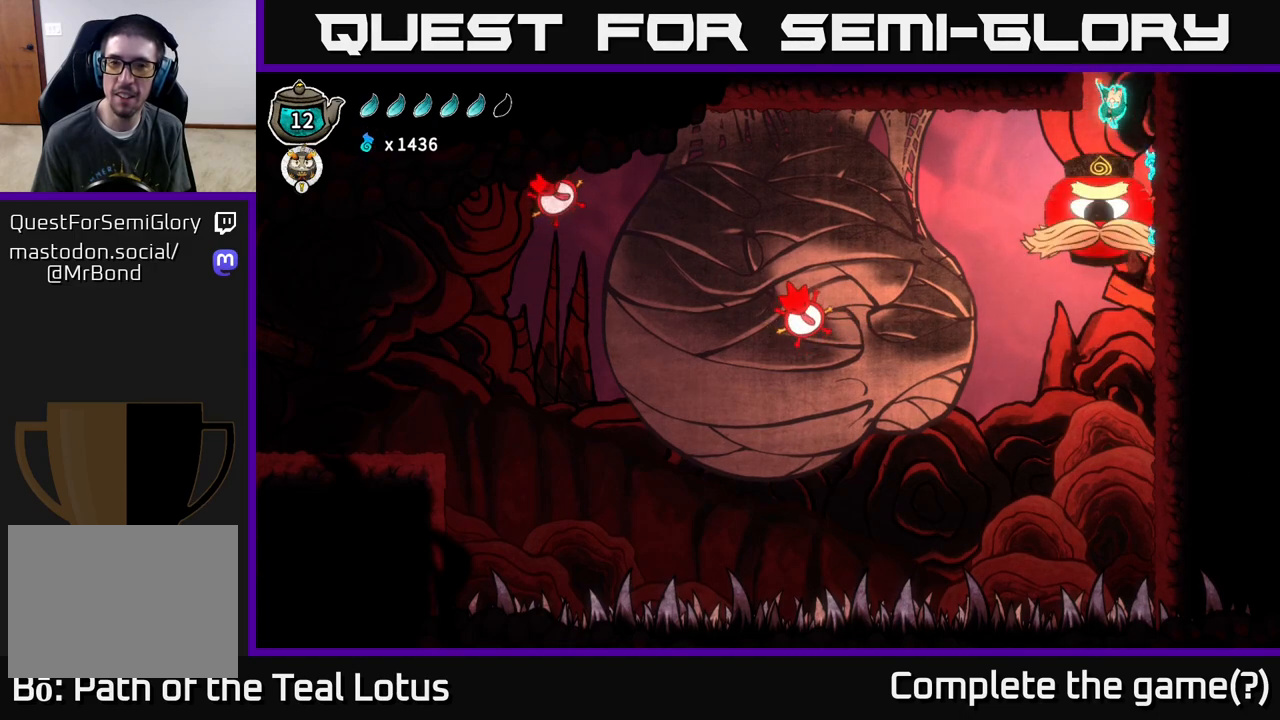
{"buttons": ["X"], "left_stick": "down", "right_stick": "center", "events": [[500, "X", "down"]]}
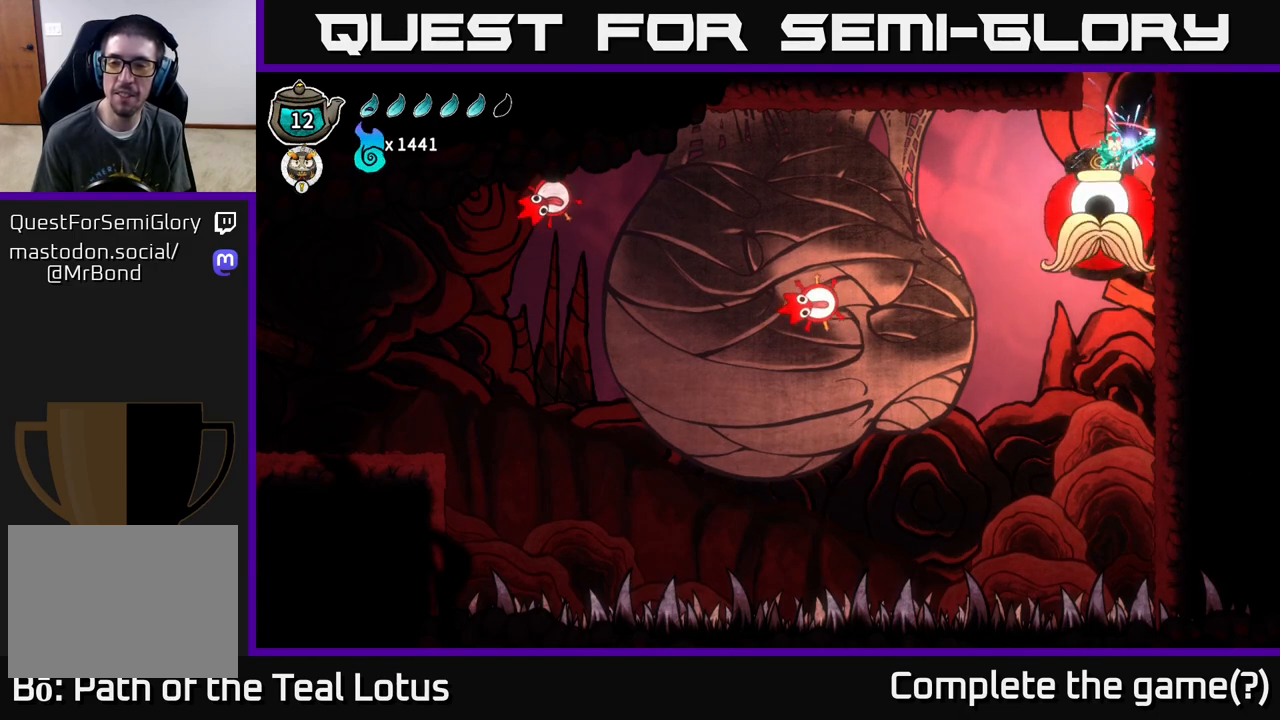
{"buttons": [], "left_stick": "down", "right_stick": "center", "events": [[117, "X", "up"]]}
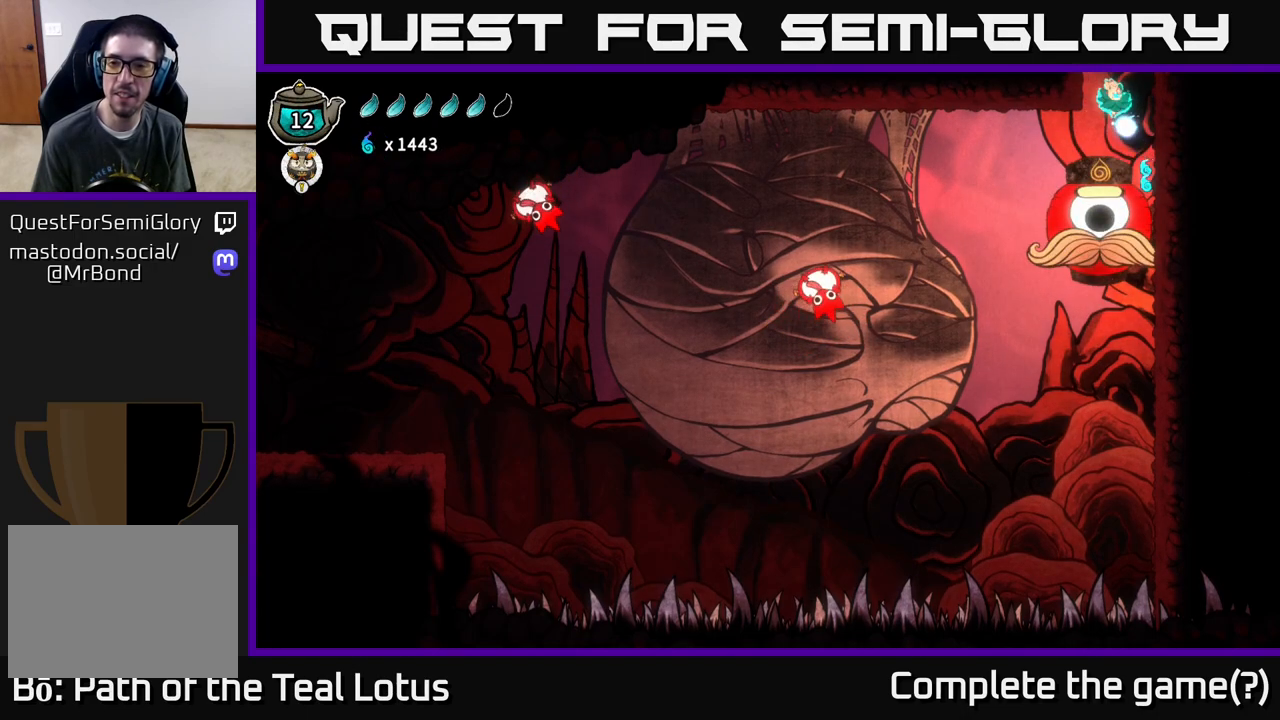
{"buttons": [], "left_stick": "down", "right_stick": "center", "events": [[367, "X", "down"], [500, "X", "up"]]}
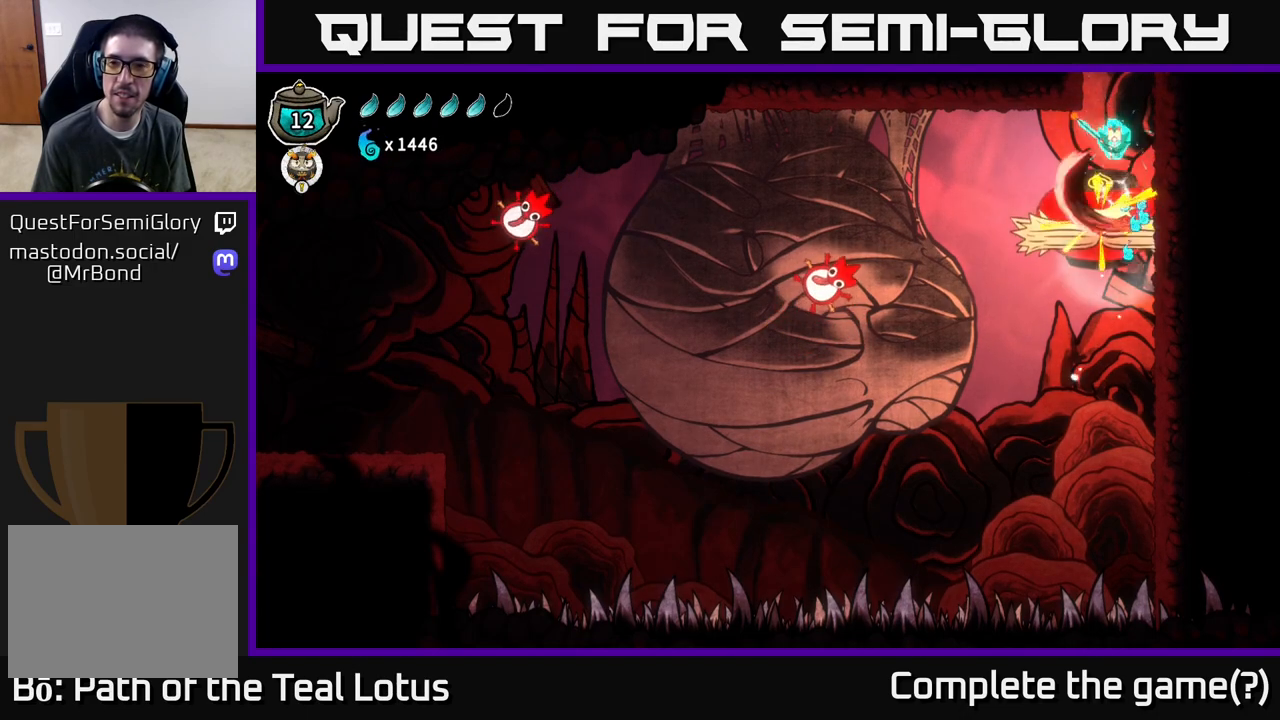
{"buttons": [], "left_stick": "down", "right_stick": "center", "events": []}
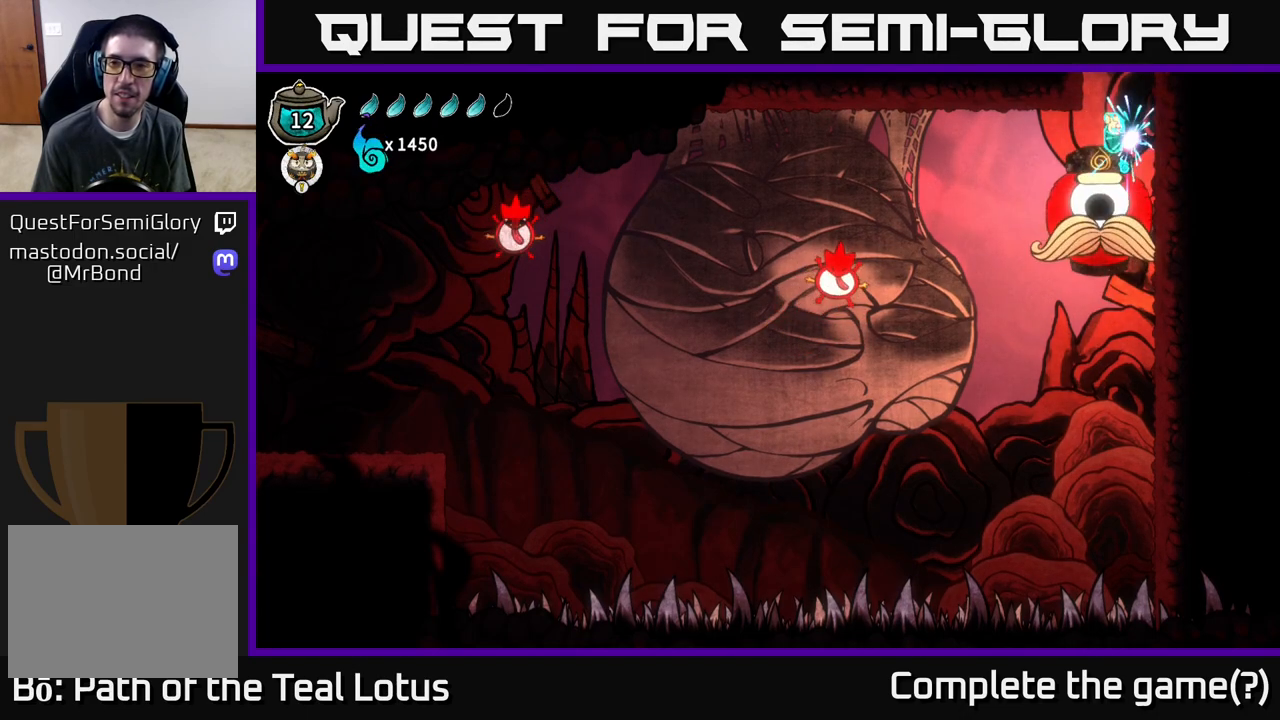
{"buttons": [], "left_stick": "down", "right_stick": "center", "events": [[167, "X", "down"], [350, "X", "up"]]}
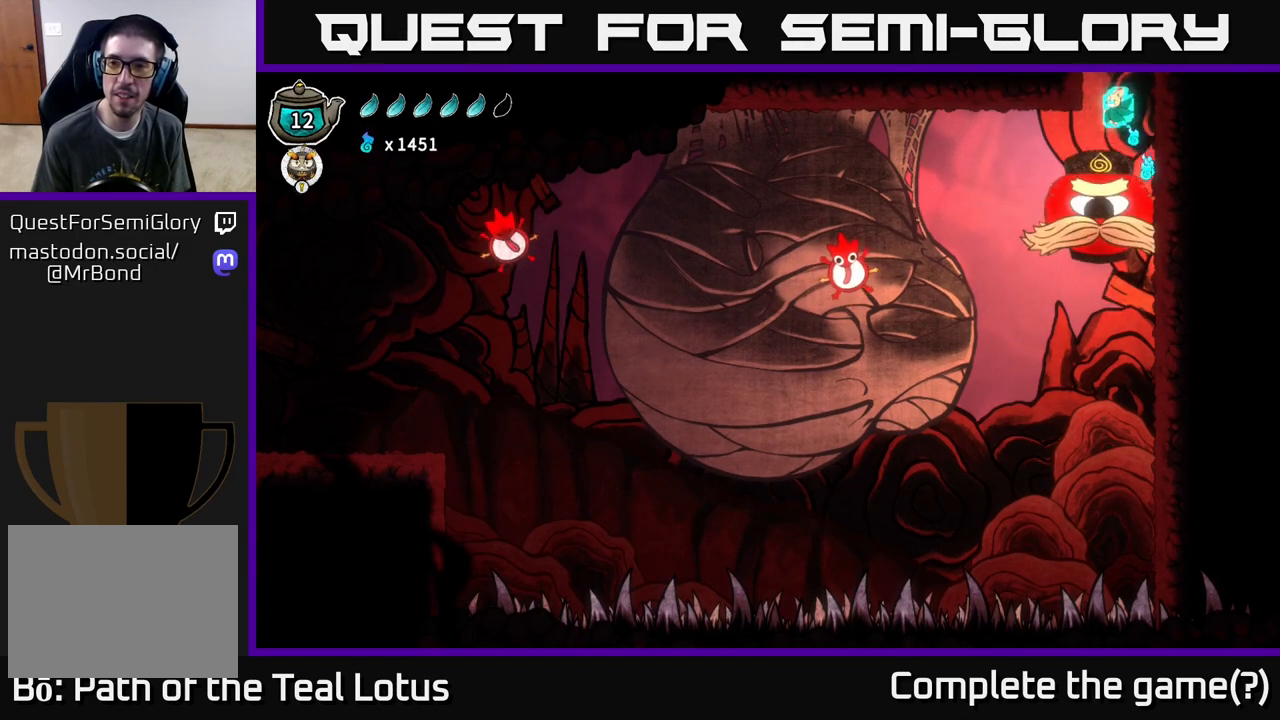
{"buttons": ["X"], "left_stick": "down", "right_stick": "center", "events": [[433, "X", "down"]]}
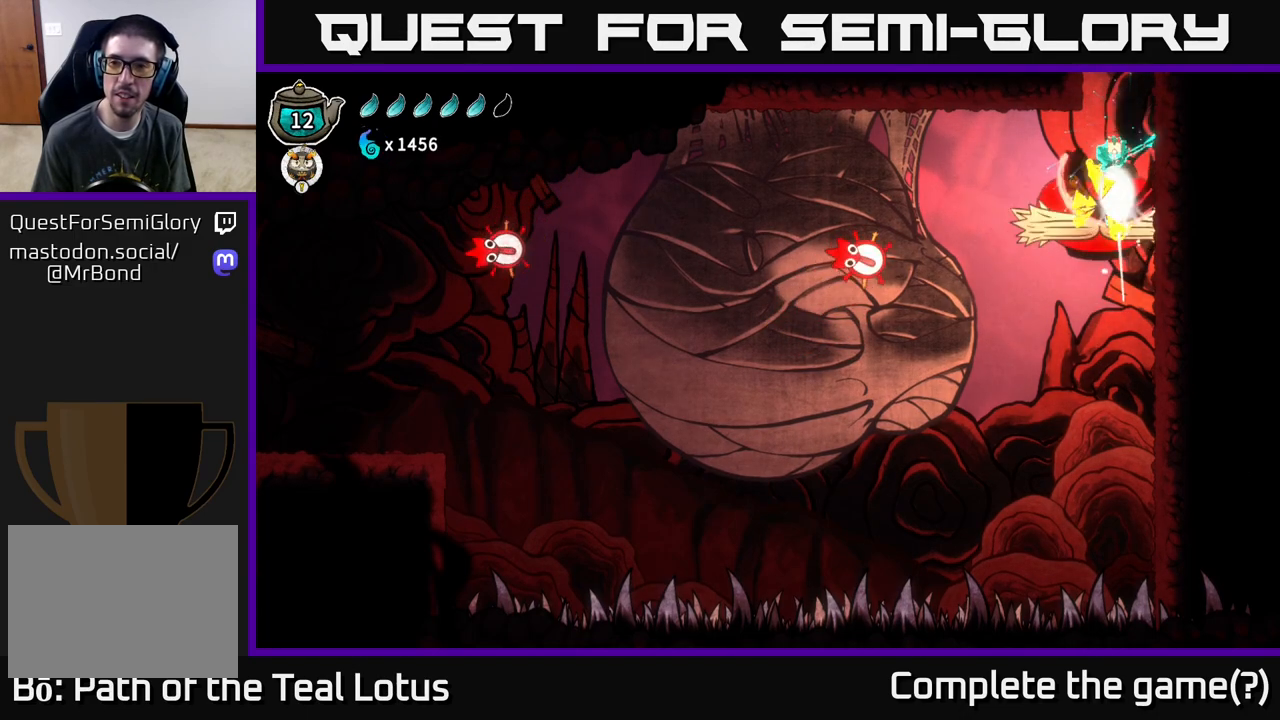
{"buttons": [], "left_stick": "down", "right_stick": "center", "events": [[100, "X", "up"]]}
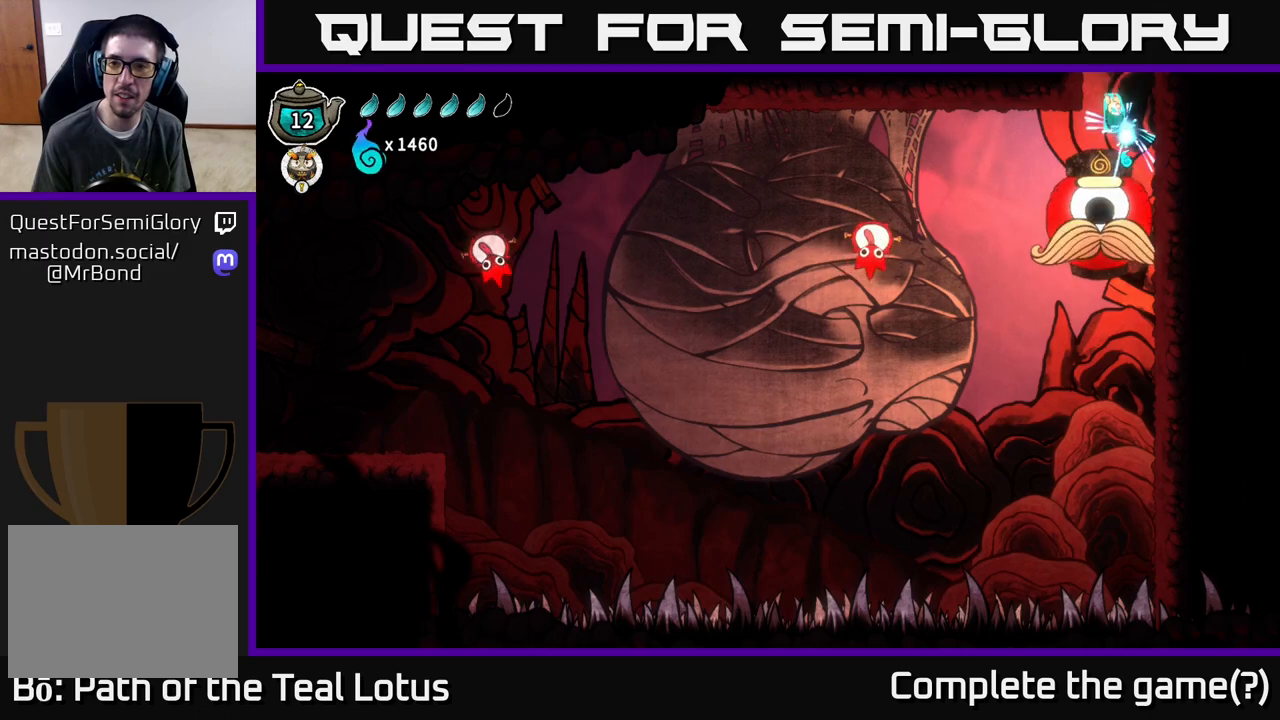
{"buttons": [], "left_stick": "down", "right_stick": "center", "events": [[200, "X", "down"], [367, "X", "up"]]}
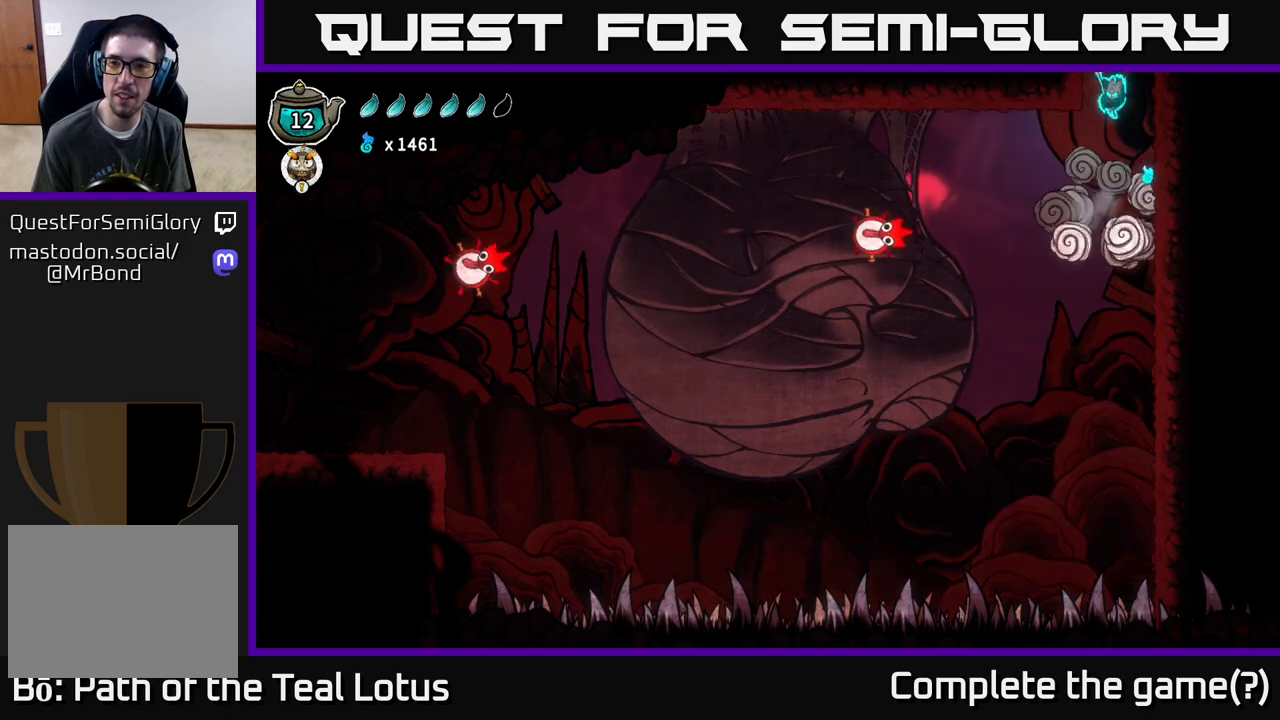
{"buttons": [], "left_stick": "left", "right_stick": "center", "events": [[200, "left_stick", "left"]]}
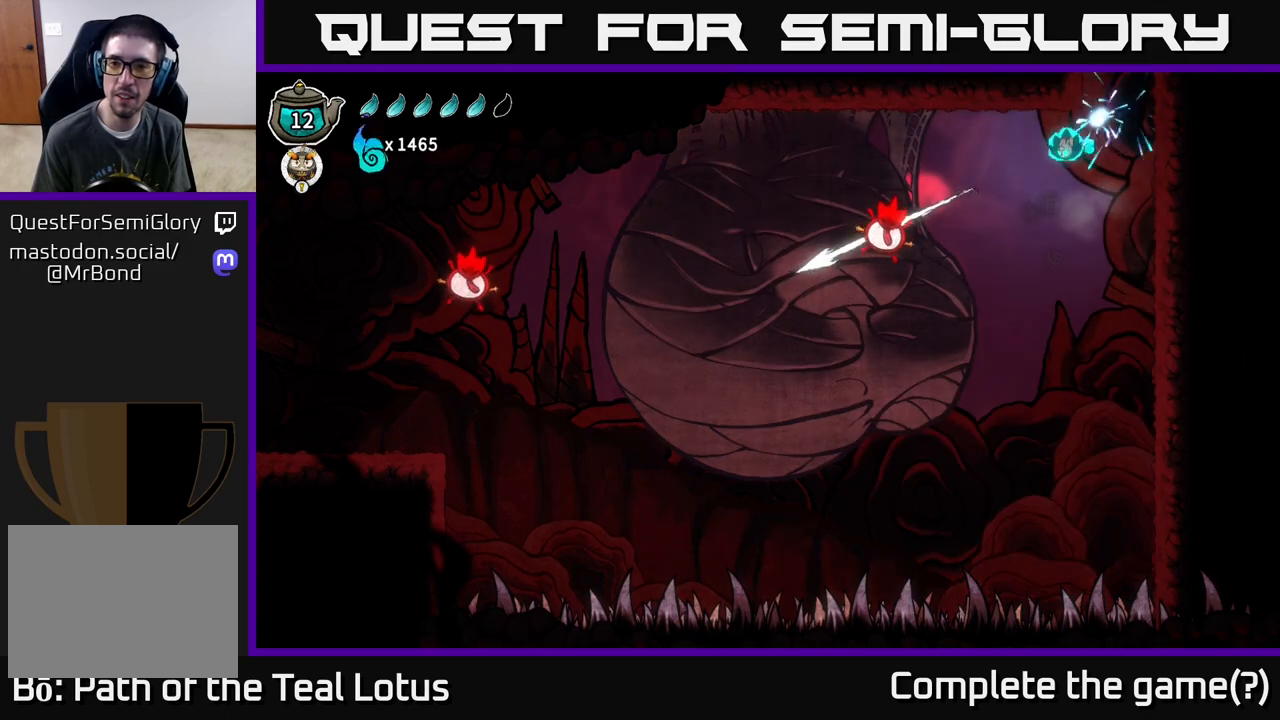
{"buttons": [], "left_stick": "left", "right_stick": "center", "events": [[133, "R1", "down"], [467, "R1", "up"]]}
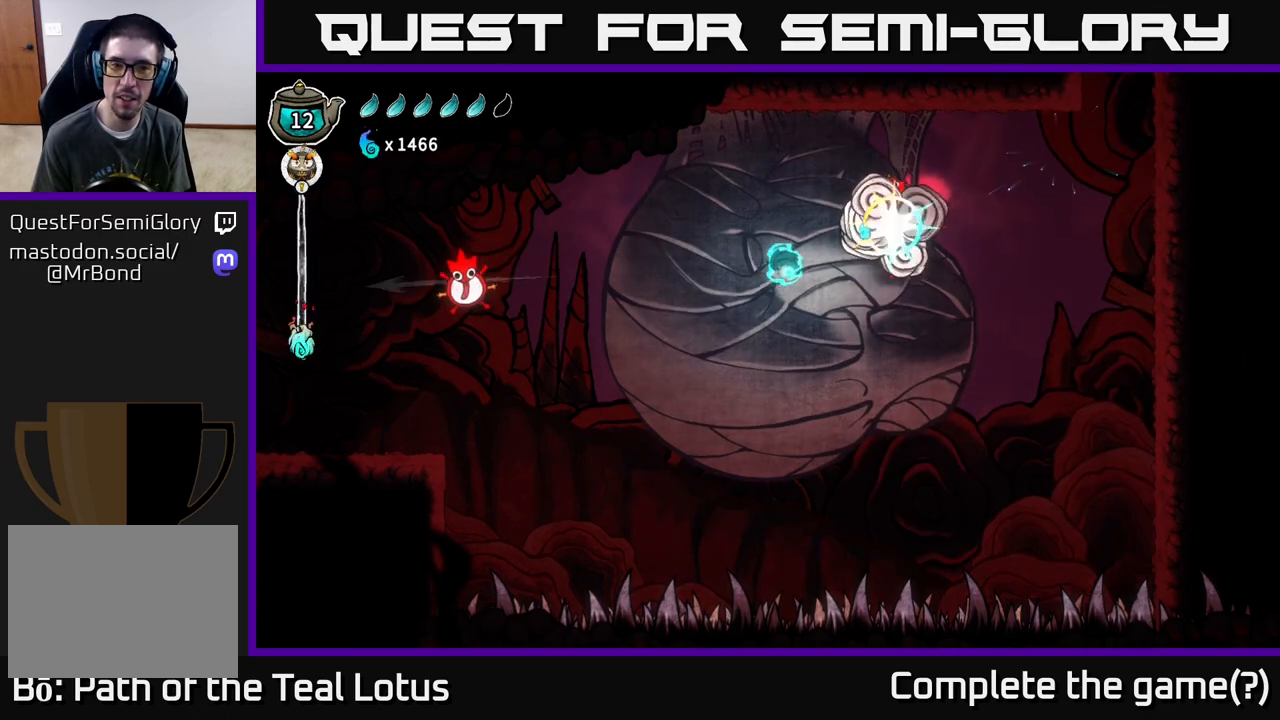
{"buttons": ["R1"], "left_stick": "left", "right_stick": "center", "events": [[233, "R1", "down"]]}
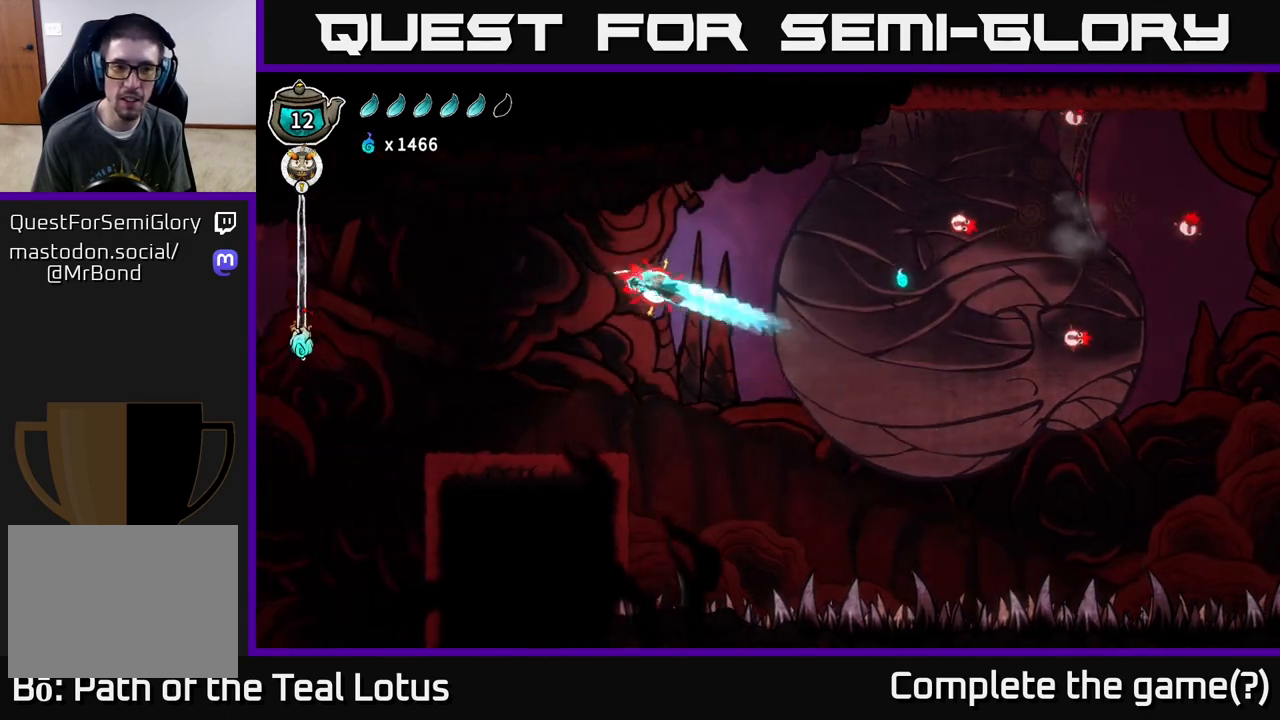
{"buttons": [], "left_stick": "center", "right_stick": "center", "events": [[117, "R1", "up"], [467, "left_stick", "center"]]}
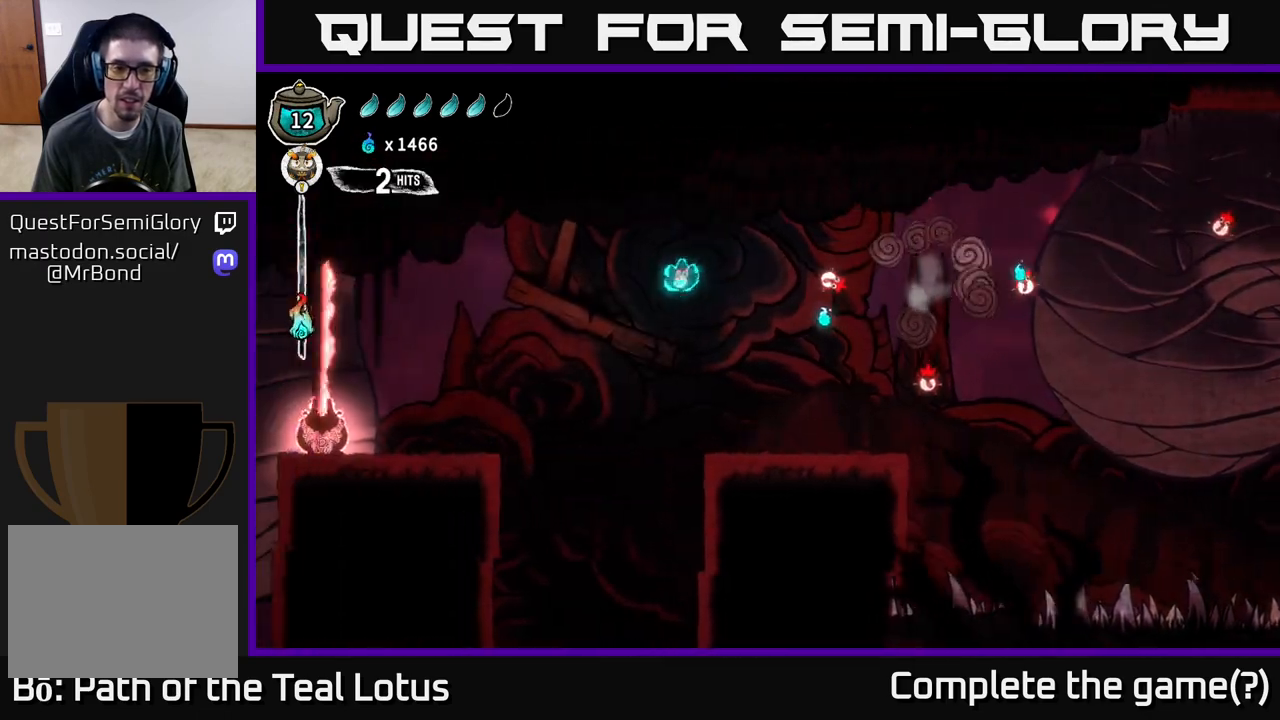
{"buttons": [], "left_stick": "center", "right_stick": "center", "events": [[17, "left_stick", "right"], [167, "left_stick", "center"]]}
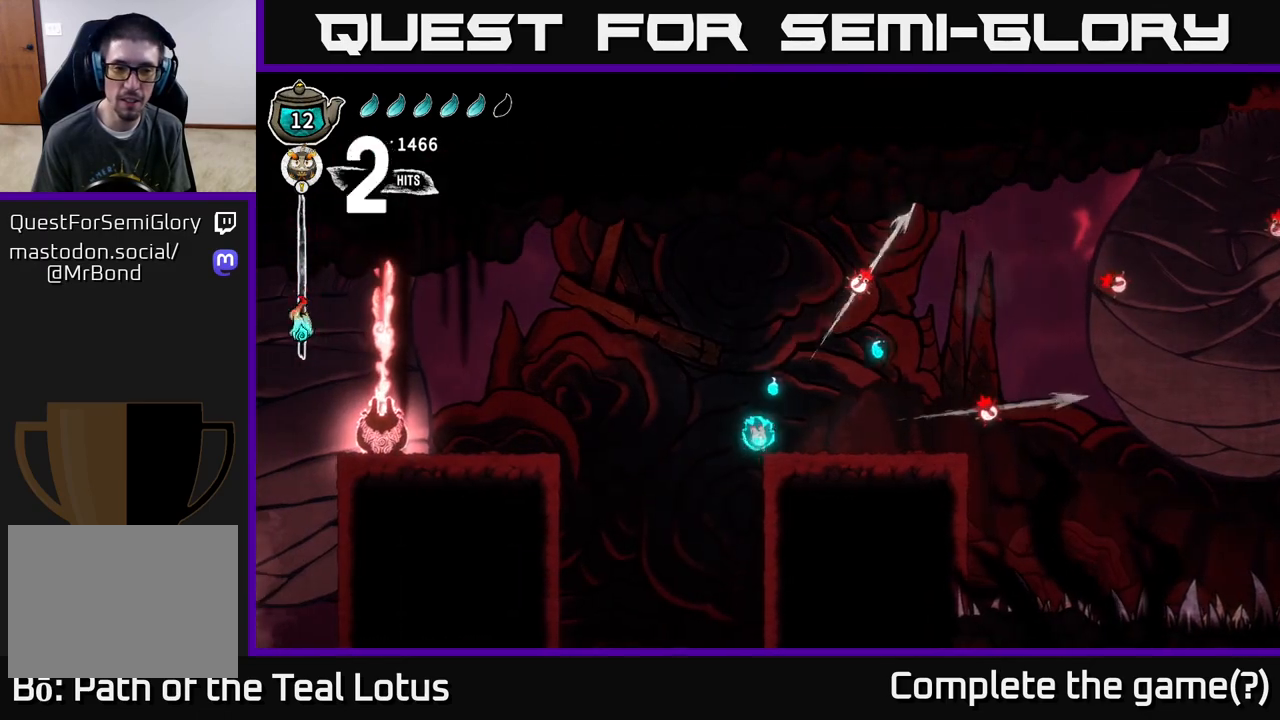
{"buttons": ["A", "R2"], "left_stick": "left", "right_stick": "center", "events": [[83, "left_stick", "left"], [117, "A", "down"], [333, "R2", "down"]]}
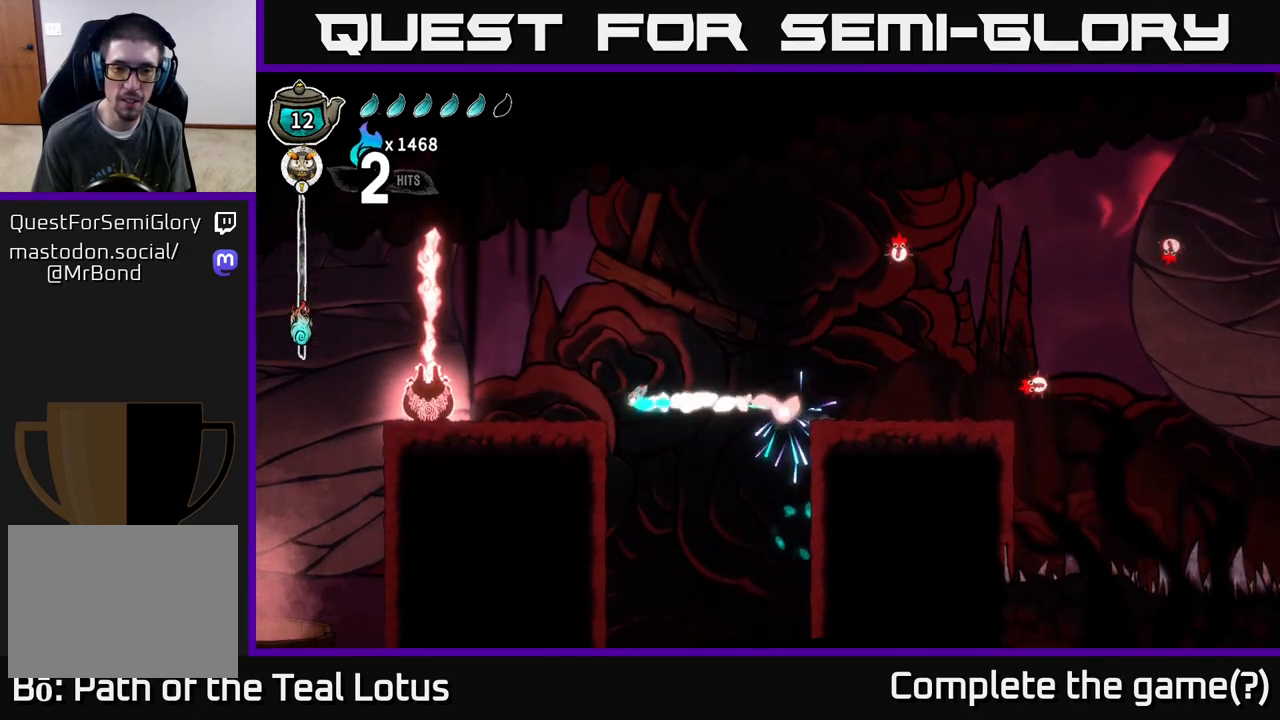
{"buttons": [], "left_stick": "center", "right_stick": "center", "events": [[133, "R2", "up"], [167, "A", "up"], [350, "left_stick", "center"]]}